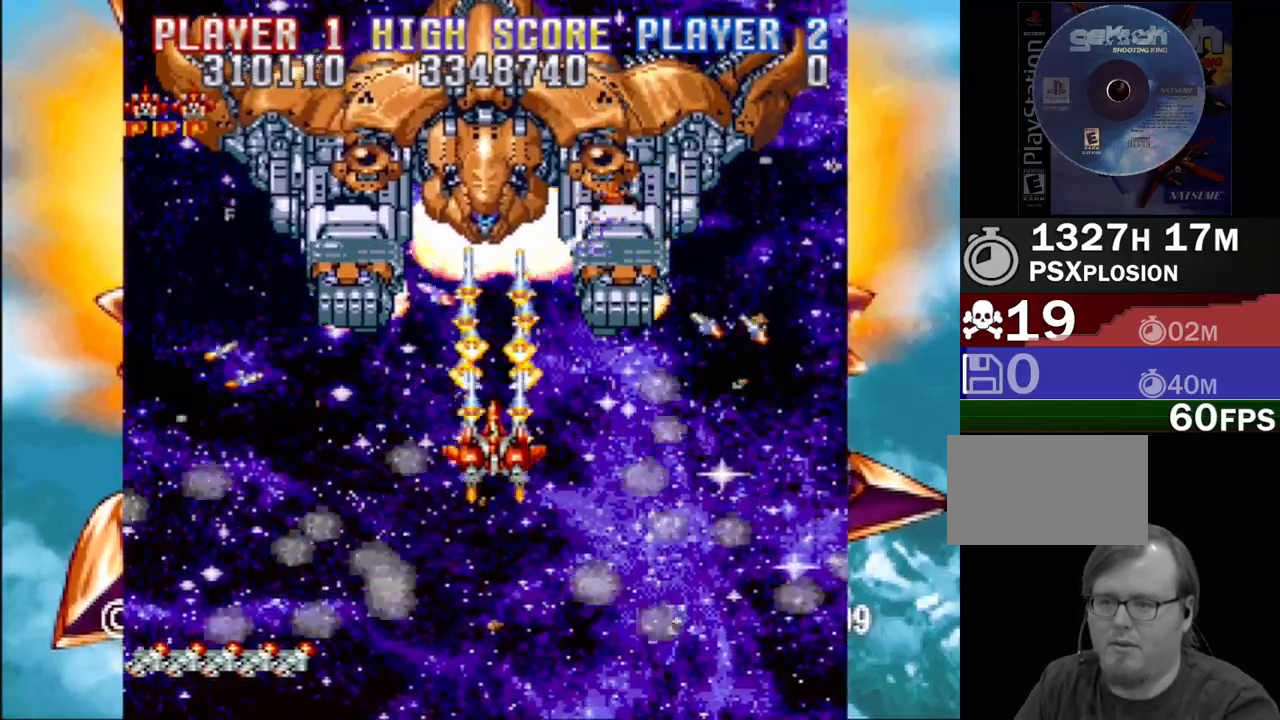
Gameplay with a controller (PlayStation layout); each line is a JSON object with the inputs held at the frame after it. "events" lists button and stick changes between this image and that frame as [ms after this image, input, new state], when the widget could be followed in between. Not read: L3 R3 left_stick right_stick.
{"buttons": ["CROSS", "DPAD_DOWN", "DPAD_LEFT"], "events": [[33, "DPAD_DOWN", "up"], [200, "DPAD_DOWN", "down"], [383, "DPAD_DOWN", "up"], [500, "DPAD_DOWN", "down"], [500, "DPAD_LEFT", "down"]]}
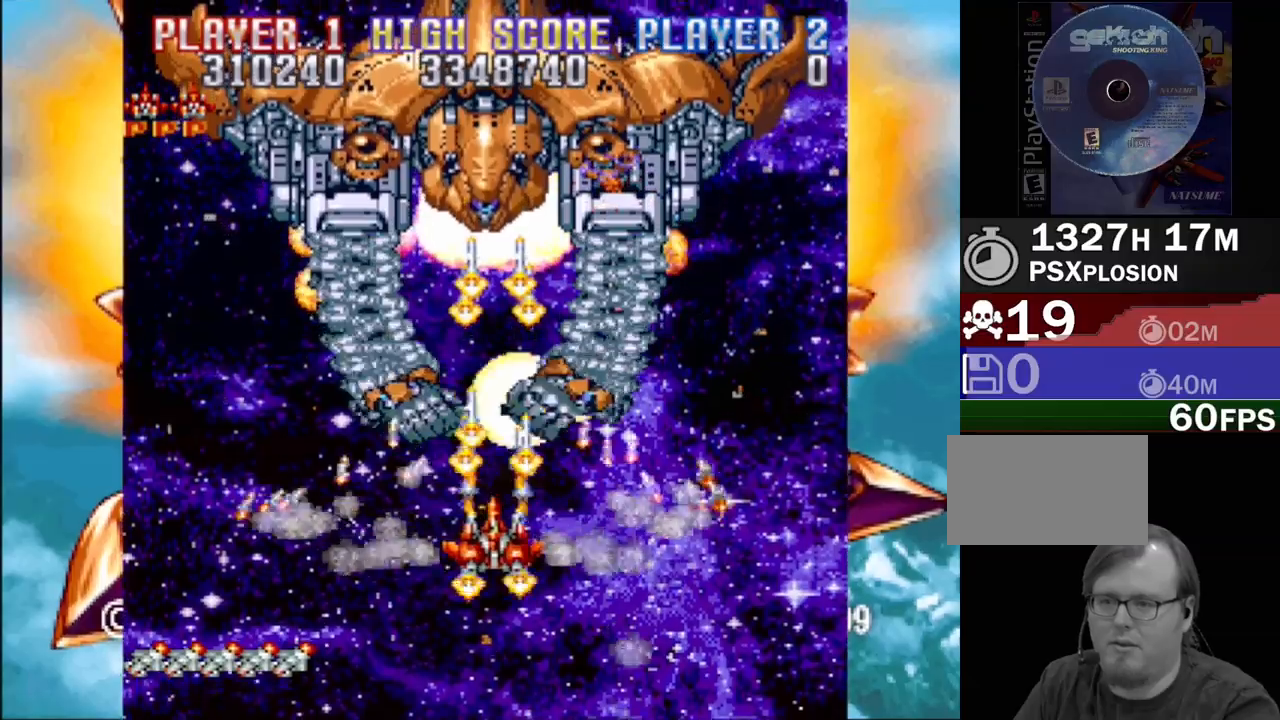
{"buttons": ["CROSS"], "events": [[17, "DPAD_LEFT", "up"], [467, "DPAD_DOWN", "up"]]}
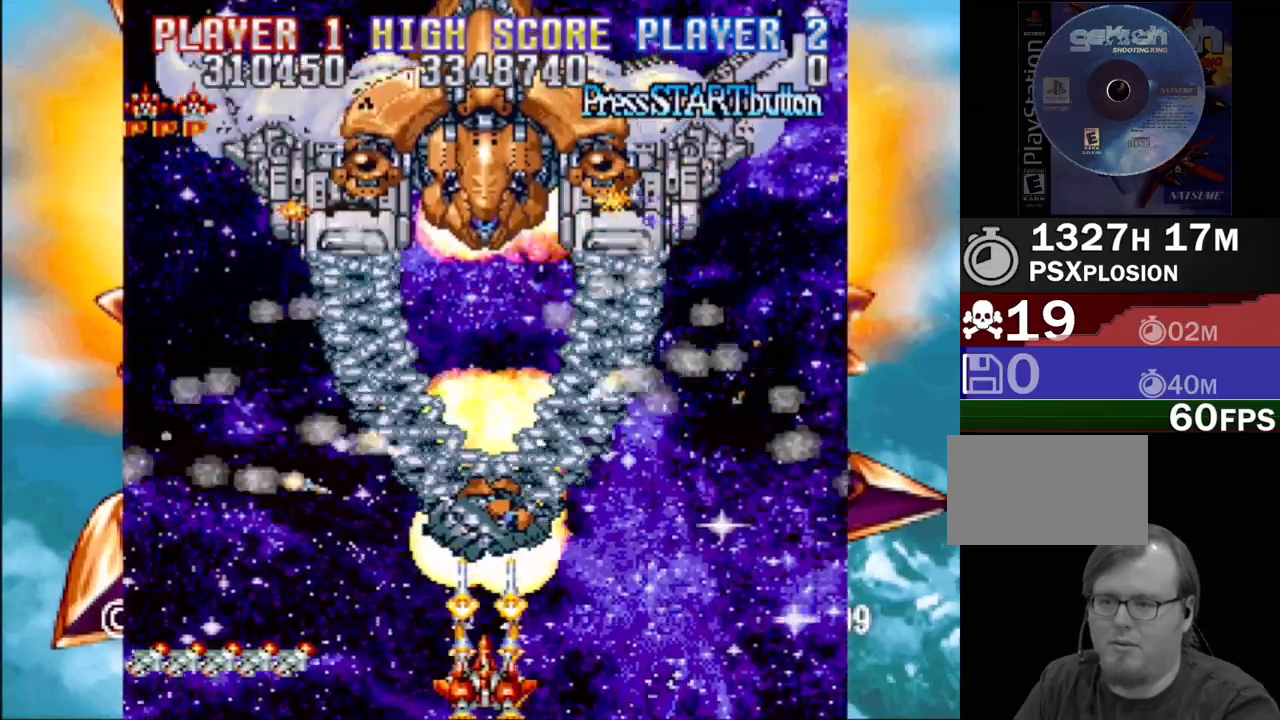
{"buttons": ["CROSS"], "events": []}
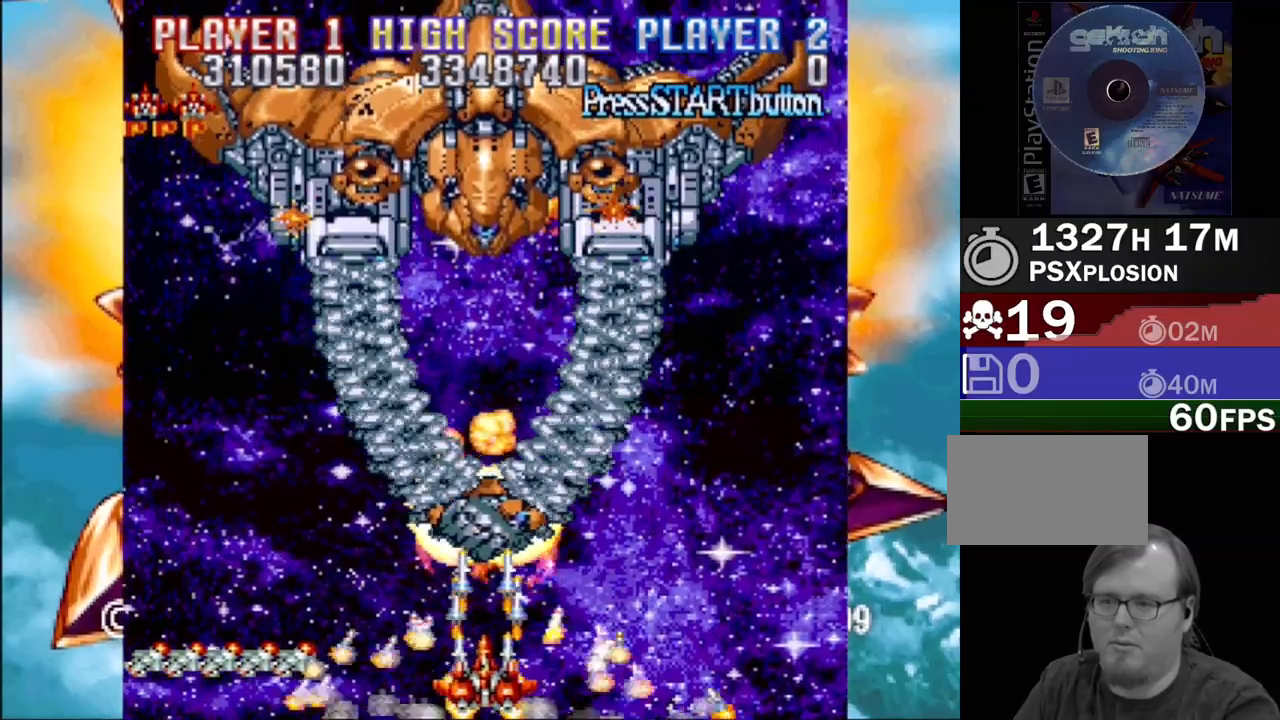
{"buttons": ["CROSS"], "events": []}
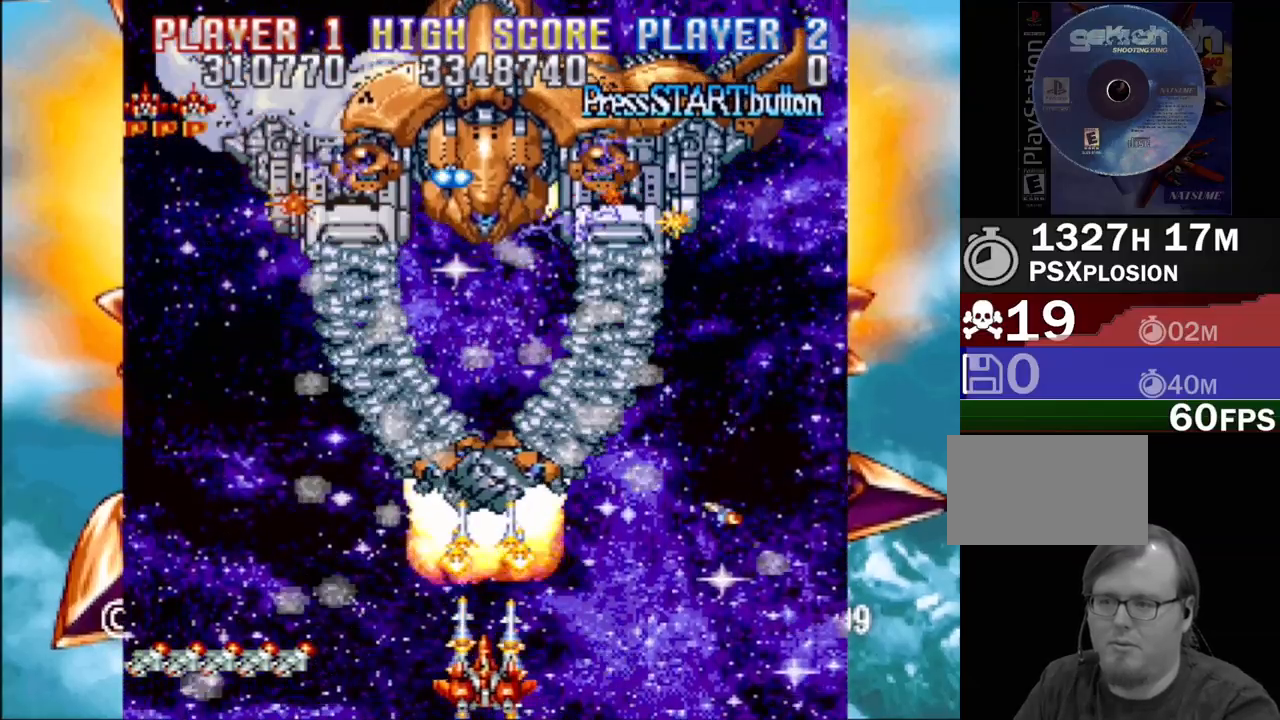
{"buttons": ["CROSS"], "events": []}
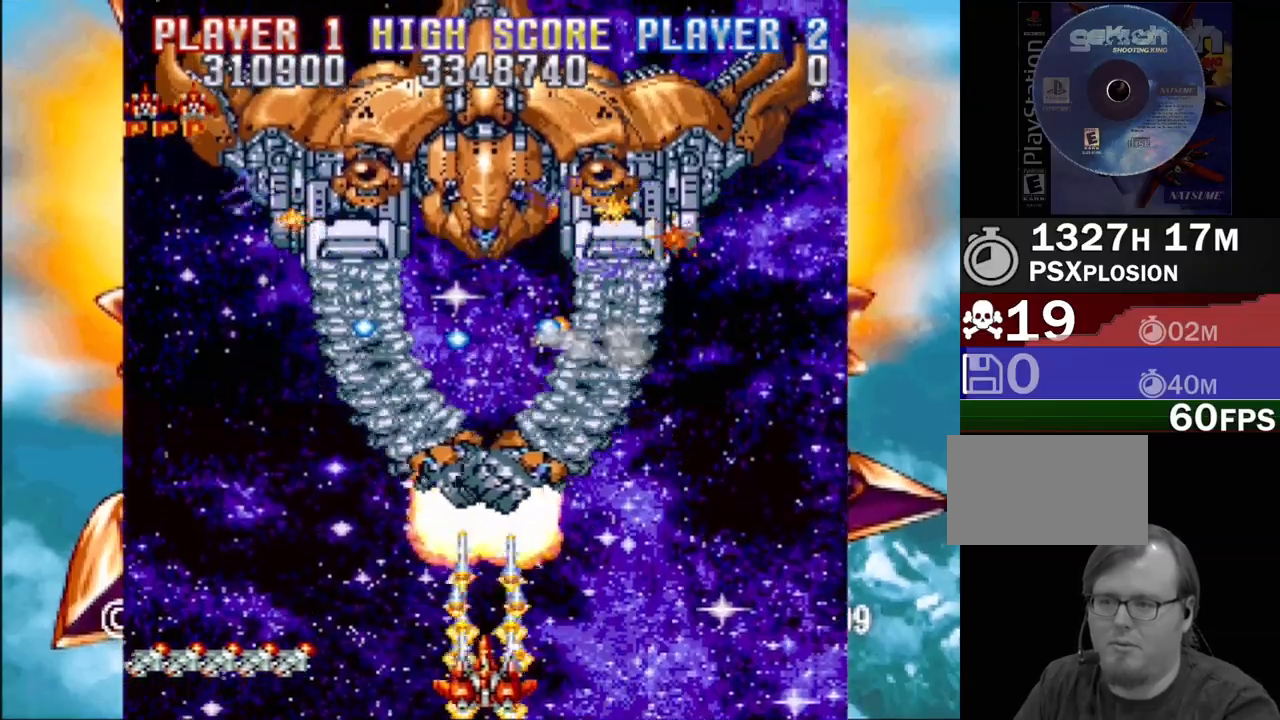
{"buttons": ["CROSS", "DPAD_UP"], "events": [[267, "DPAD_RIGHT", "down"], [417, "DPAD_UP", "down"], [433, "DPAD_RIGHT", "up"]]}
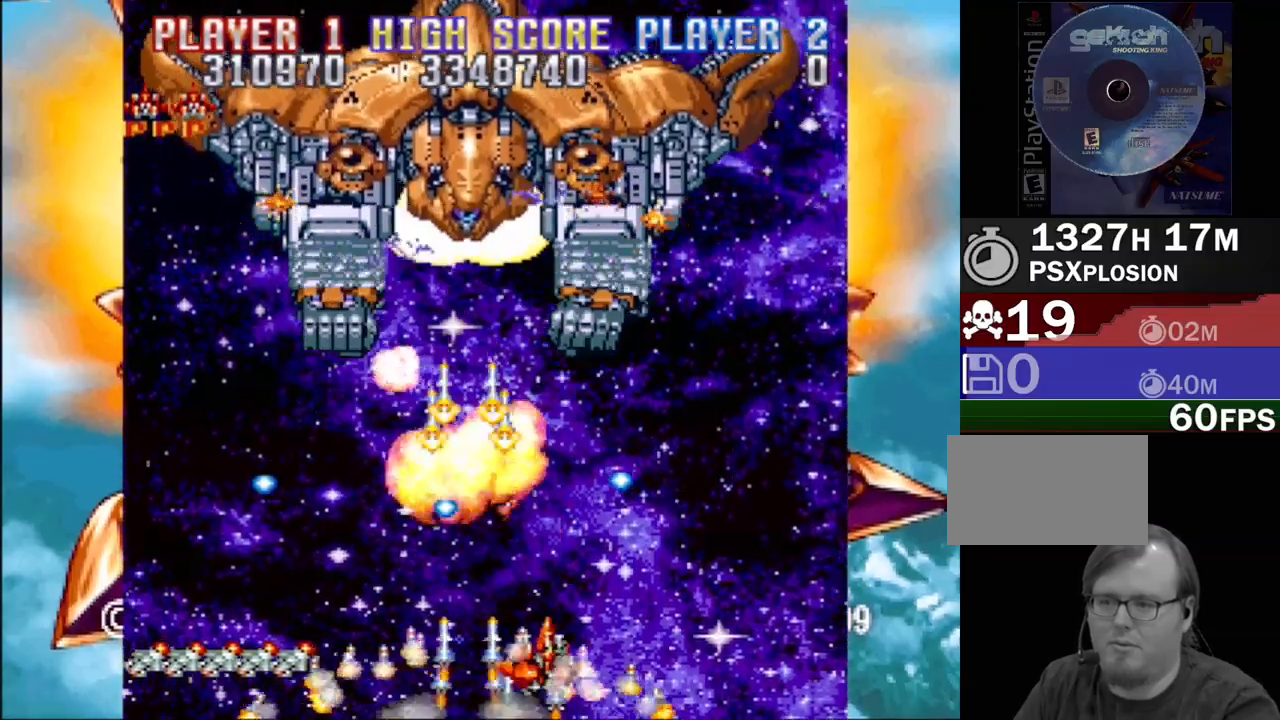
{"buttons": ["CROSS", "DPAD_UP", "DPAD_LEFT"], "events": [[333, "DPAD_LEFT", "down"]]}
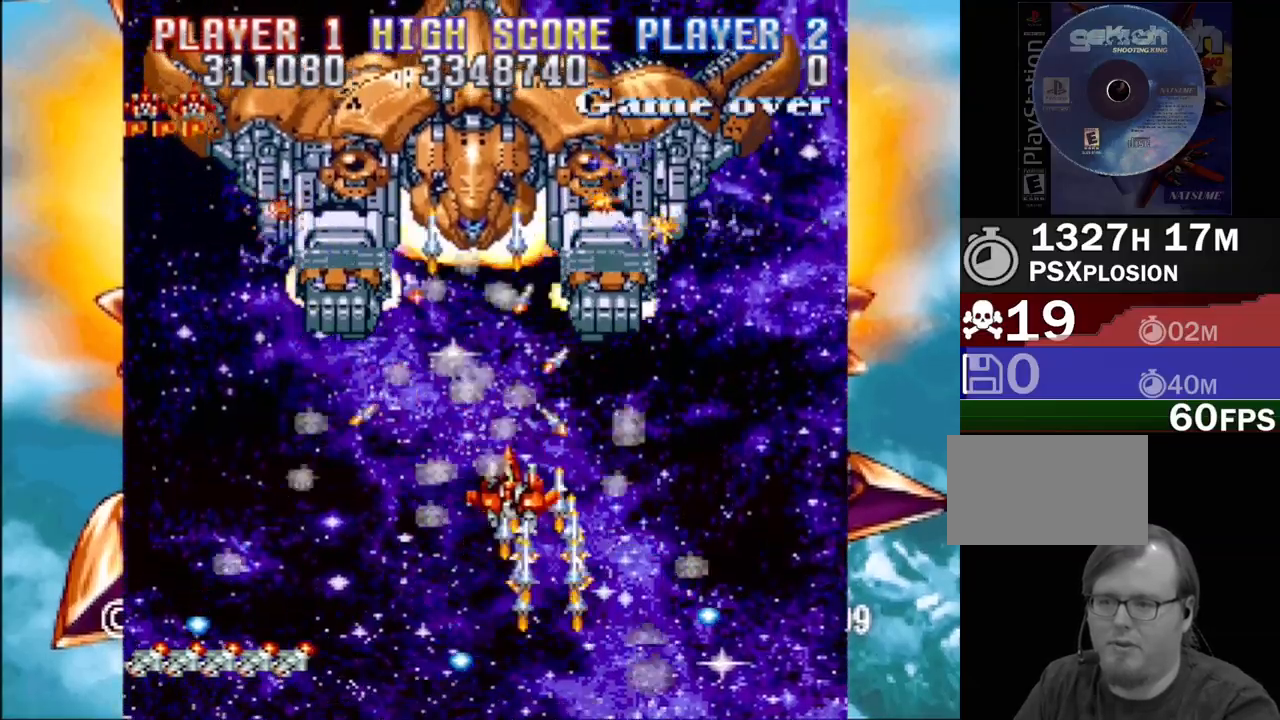
{"buttons": ["CROSS", "DPAD_LEFT"], "events": [[333, "DPAD_LEFT", "up"], [350, "DPAD_RIGHT", "down"], [350, "DPAD_UP", "up"], [400, "DPAD_RIGHT", "up"], [467, "DPAD_LEFT", "down"]]}
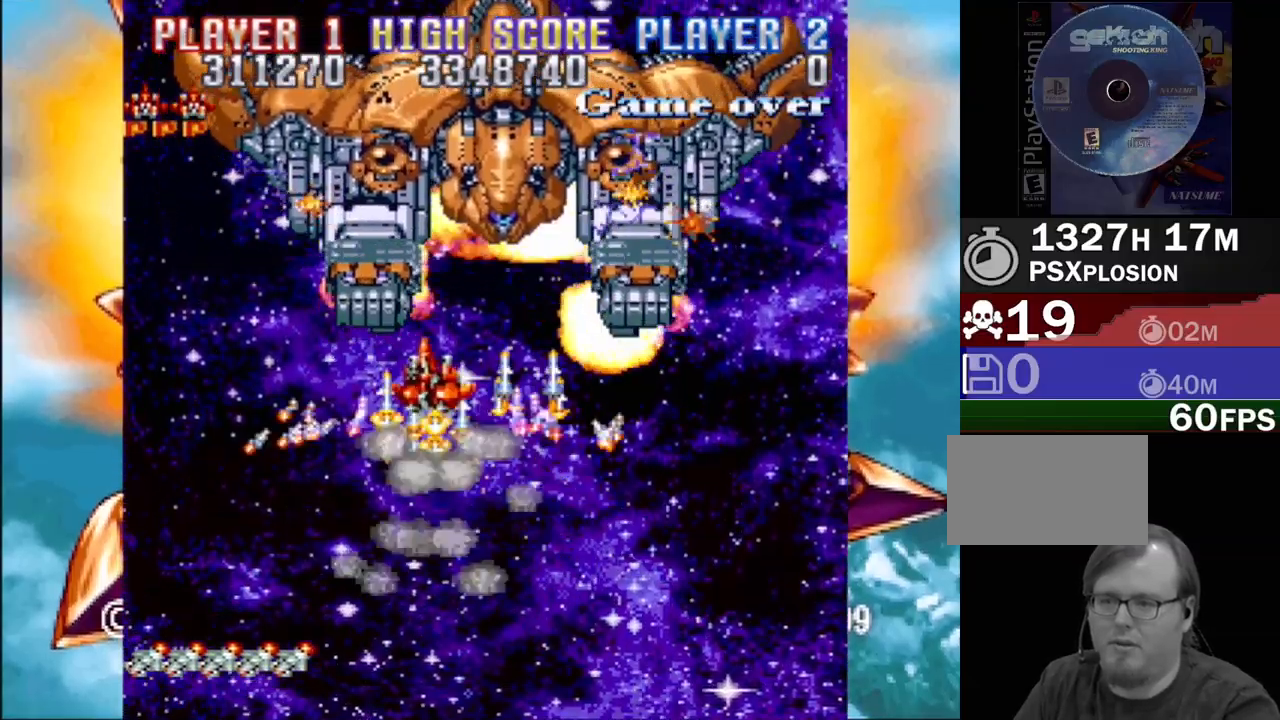
{"buttons": ["CROSS", "DPAD_DOWN", "DPAD_RIGHT"], "events": [[150, "DPAD_LEFT", "up"], [467, "DPAD_RIGHT", "down"], [500, "DPAD_DOWN", "down"]]}
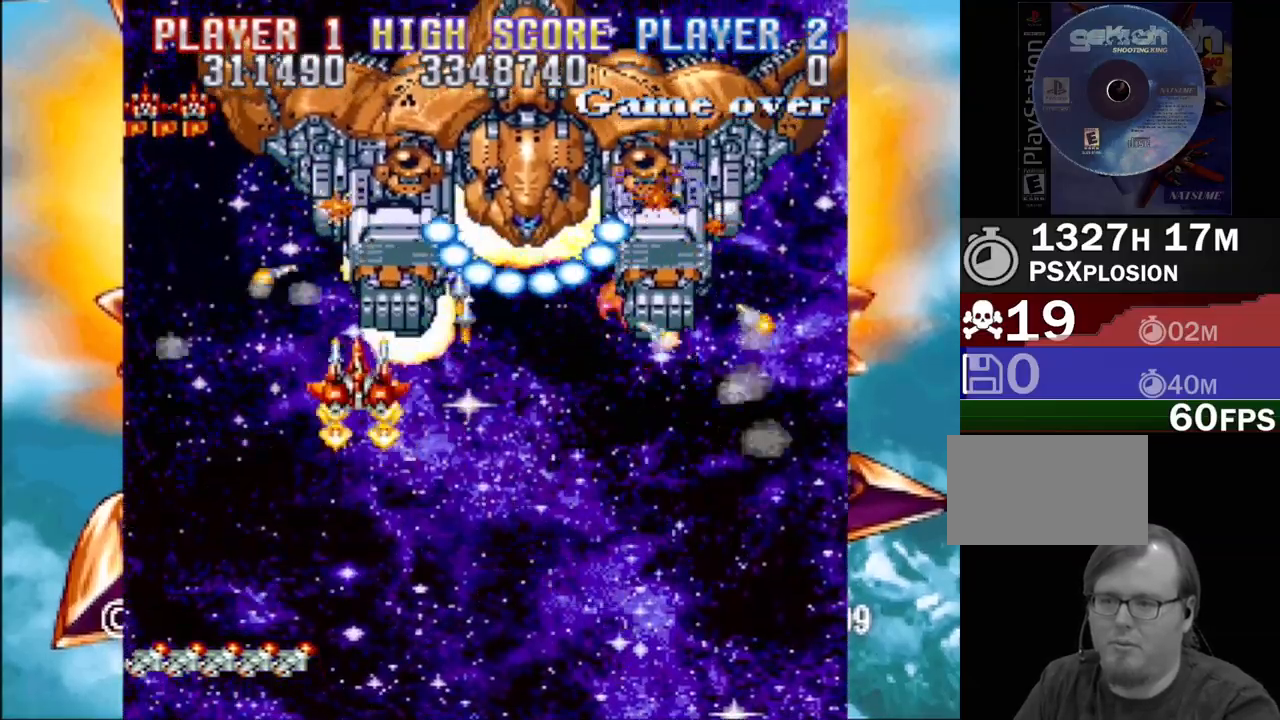
{"buttons": ["CROSS", "DPAD_DOWN", "DPAD_RIGHT"], "events": [[117, "DPAD_DOWN", "up"], [117, "DPAD_RIGHT", "up"], [183, "DPAD_RIGHT", "down"], [217, "DPAD_DOWN", "down"], [317, "DPAD_RIGHT", "up"], [350, "DPAD_RIGHT", "down"], [417, "DPAD_LEFT", "down"], [417, "DPAD_RIGHT", "up"], [450, "DPAD_LEFT", "up"], [467, "DPAD_RIGHT", "down"]]}
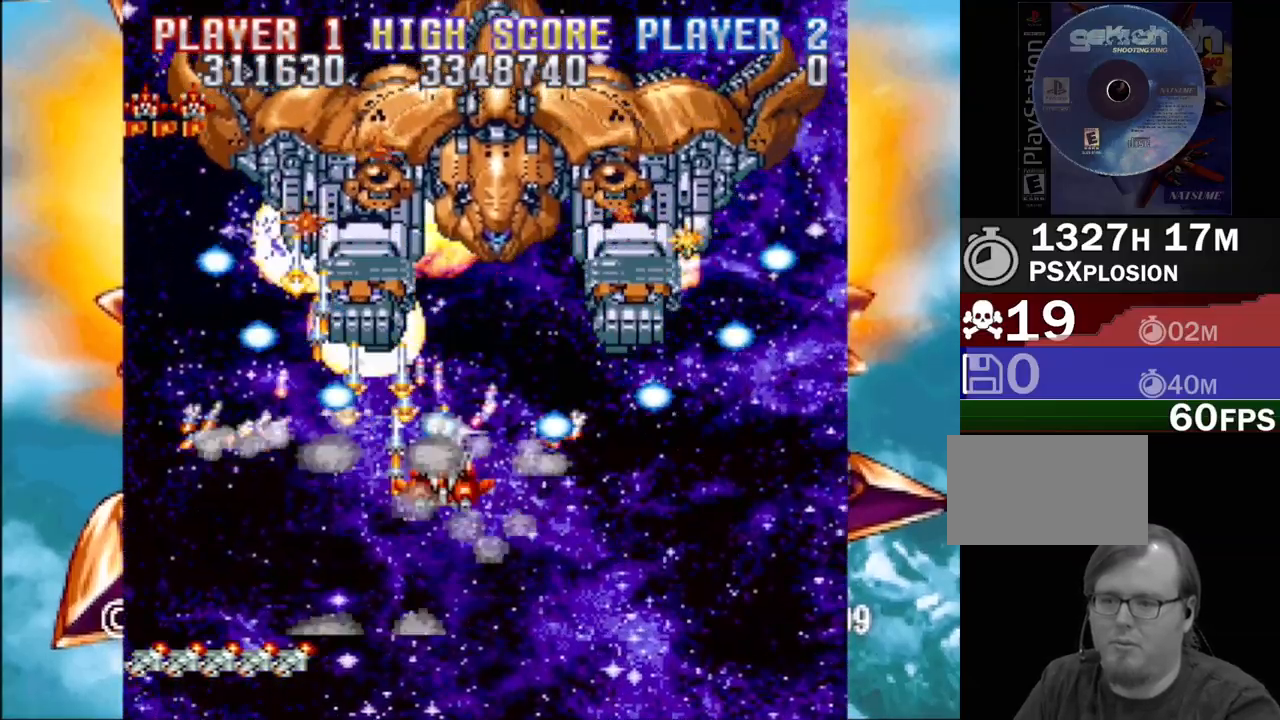
{"buttons": ["CROSS", "DPAD_UP", "DPAD_RIGHT"], "events": [[167, "DPAD_RIGHT", "up"], [300, "DPAD_LEFT", "down"], [317, "DPAD_DOWN", "up"], [400, "DPAD_UP", "down"], [483, "DPAD_LEFT", "up"], [483, "DPAD_RIGHT", "down"]]}
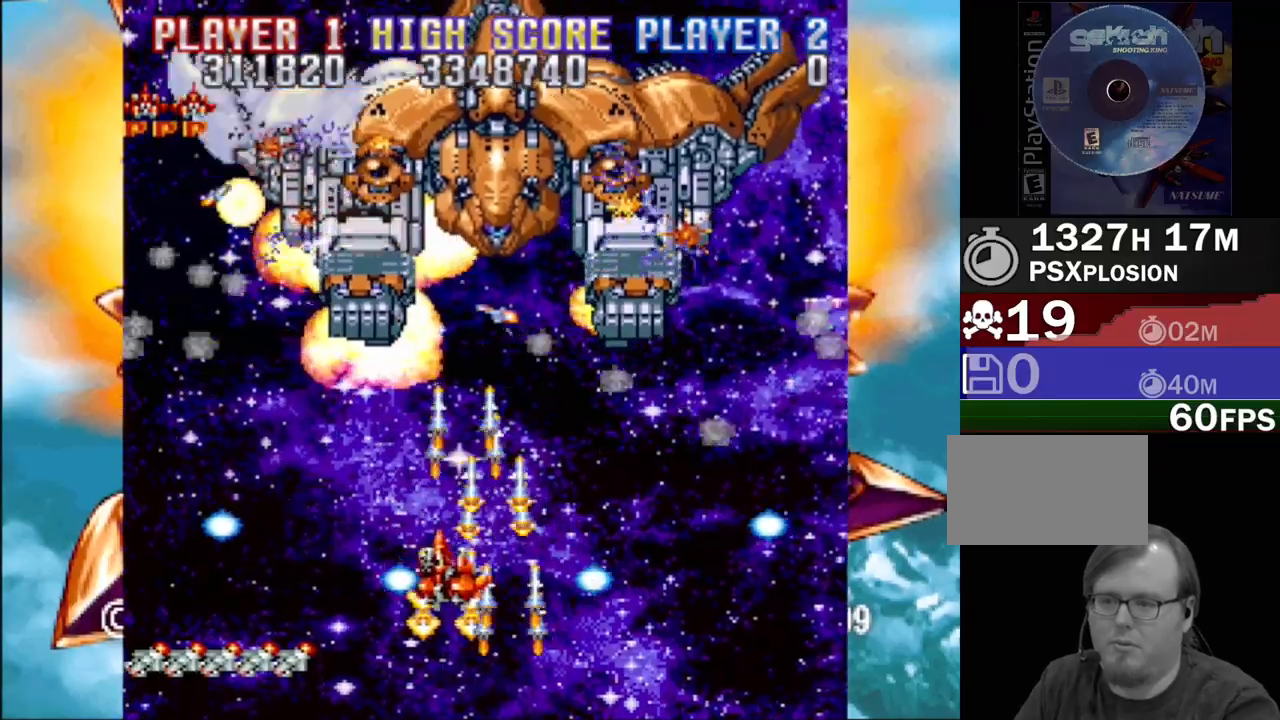
{"buttons": ["CROSS"], "events": [[67, "DPAD_RIGHT", "up"], [100, "DPAD_LEFT", "down"], [150, "DPAD_LEFT", "up"], [200, "DPAD_RIGHT", "down"], [250, "DPAD_RIGHT", "up"], [467, "DPAD_UP", "up"]]}
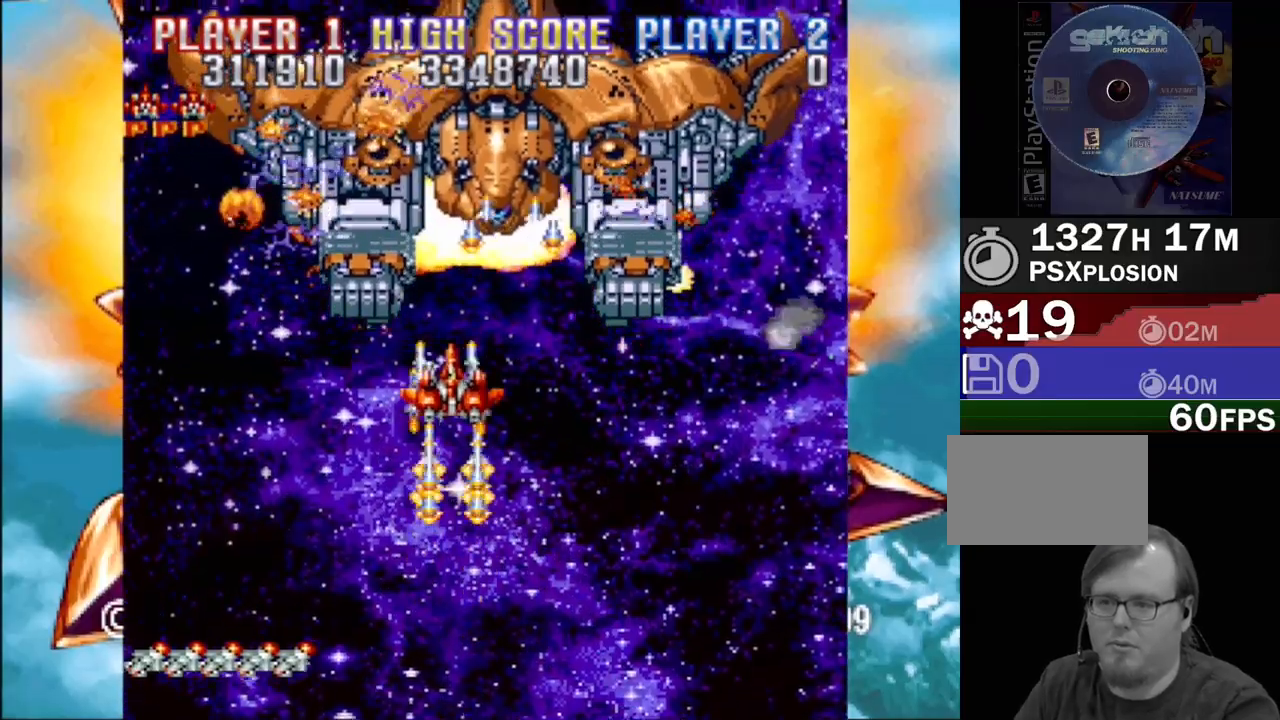
{"buttons": ["CROSS", "DPAD_UP", "DPAD_RIGHT"], "events": [[83, "DPAD_DOWN", "down"], [333, "DPAD_DOWN", "up"], [383, "DPAD_RIGHT", "down"], [400, "DPAD_UP", "down"]]}
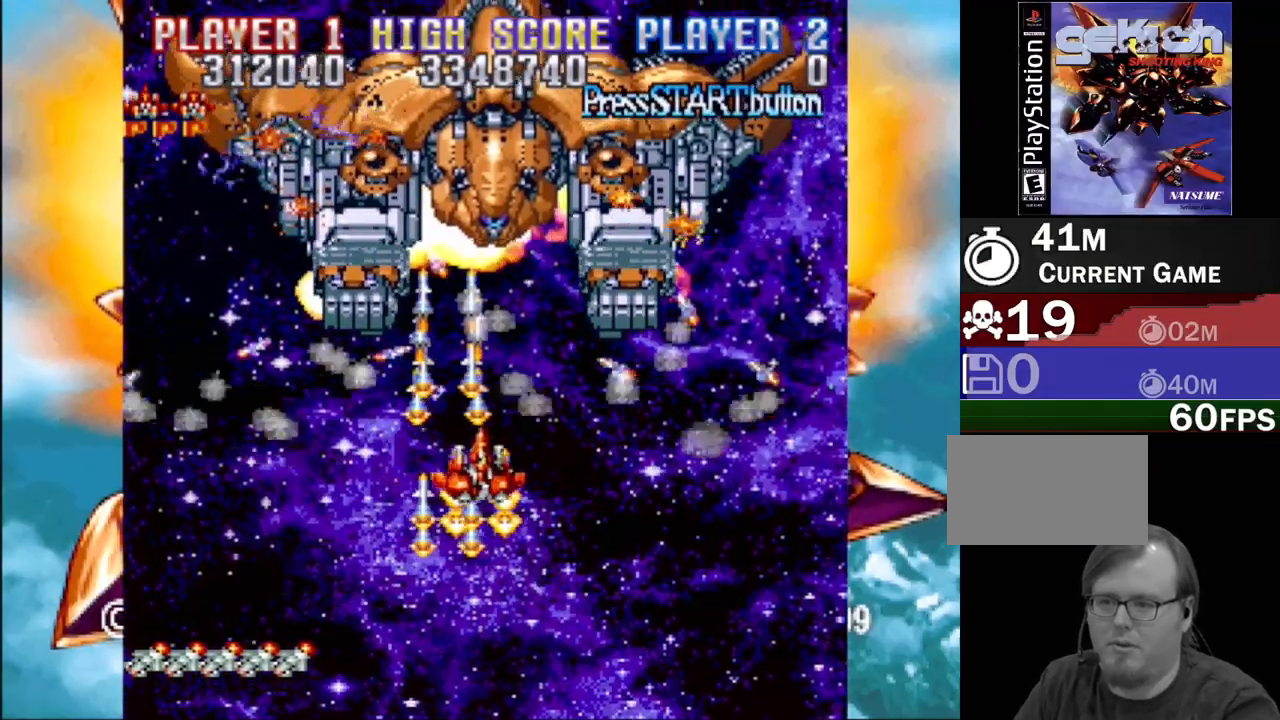
{"buttons": ["CROSS", "DPAD_LEFT"], "events": [[33, "DPAD_UP", "up"], [50, "DPAD_DOWN", "down"], [117, "DPAD_RIGHT", "up"], [433, "DPAD_LEFT", "down"], [450, "DPAD_DOWN", "up"]]}
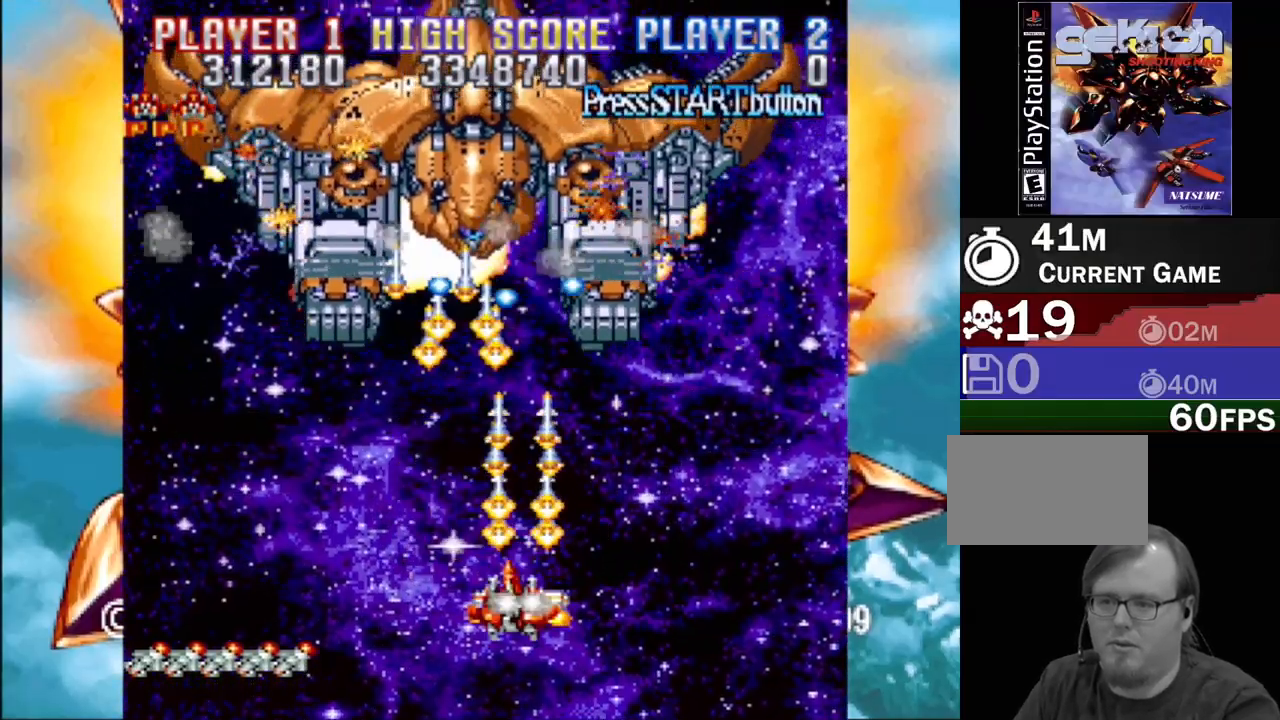
{"buttons": ["CROSS"], "events": [[100, "DPAD_DOWN", "down"], [117, "DPAD_LEFT", "up"], [183, "DPAD_DOWN", "up"]]}
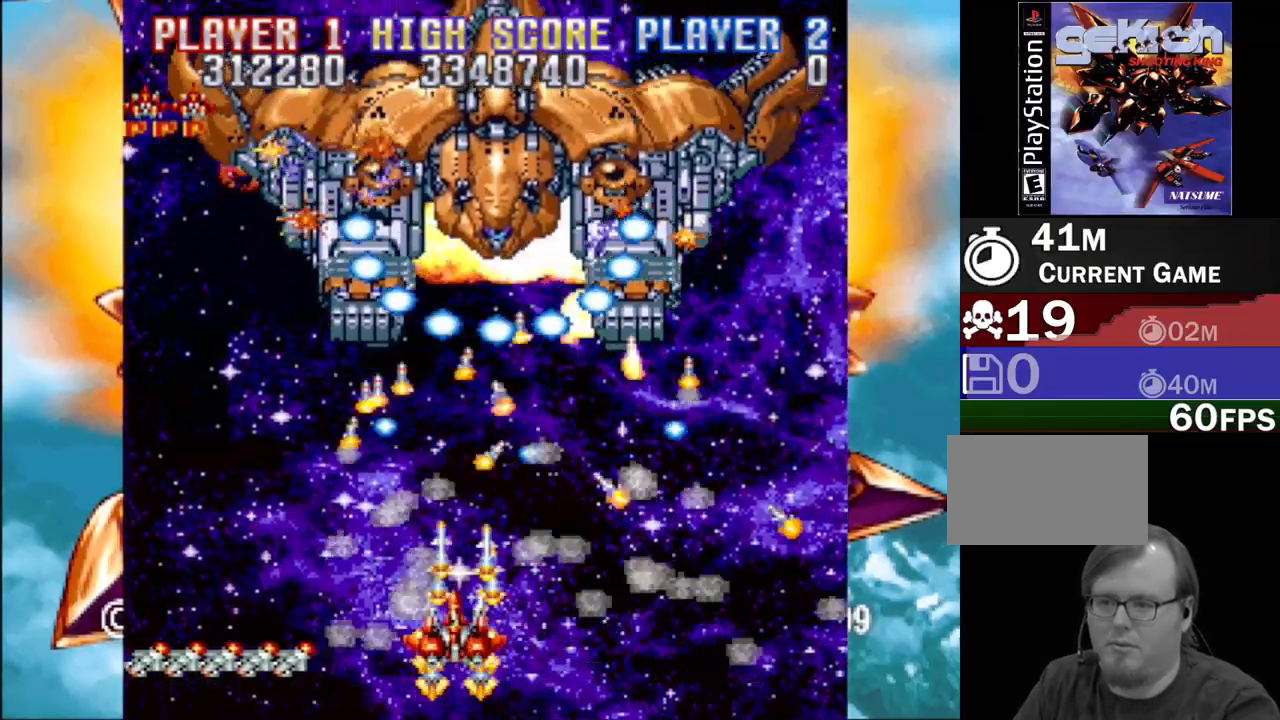
{"buttons": ["CROSS", "DPAD_LEFT"], "events": [[467, "DPAD_LEFT", "down"]]}
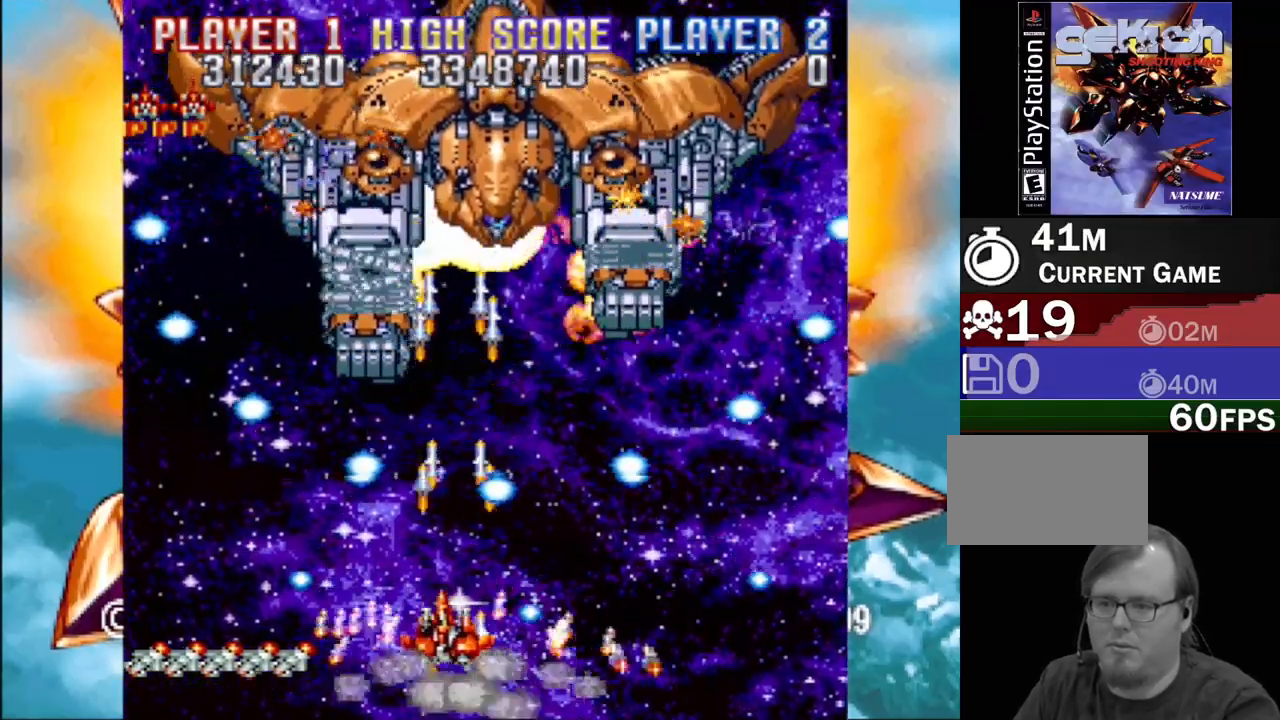
{"buttons": ["CROSS", "DPAD_DOWN"], "events": [[33, "DPAD_LEFT", "up"], [483, "DPAD_DOWN", "down"]]}
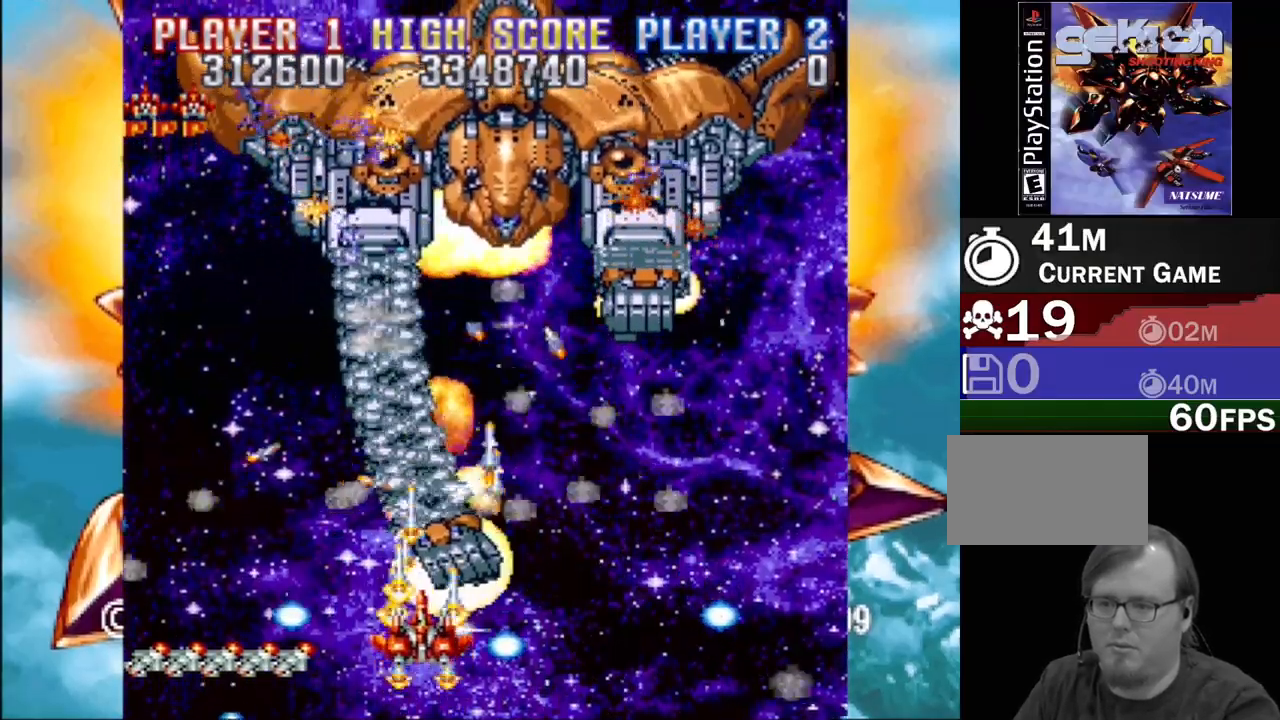
{"buttons": ["CROSS", "DPAD_RIGHT"], "events": [[117, "DPAD_DOWN", "up"], [467, "DPAD_RIGHT", "down"]]}
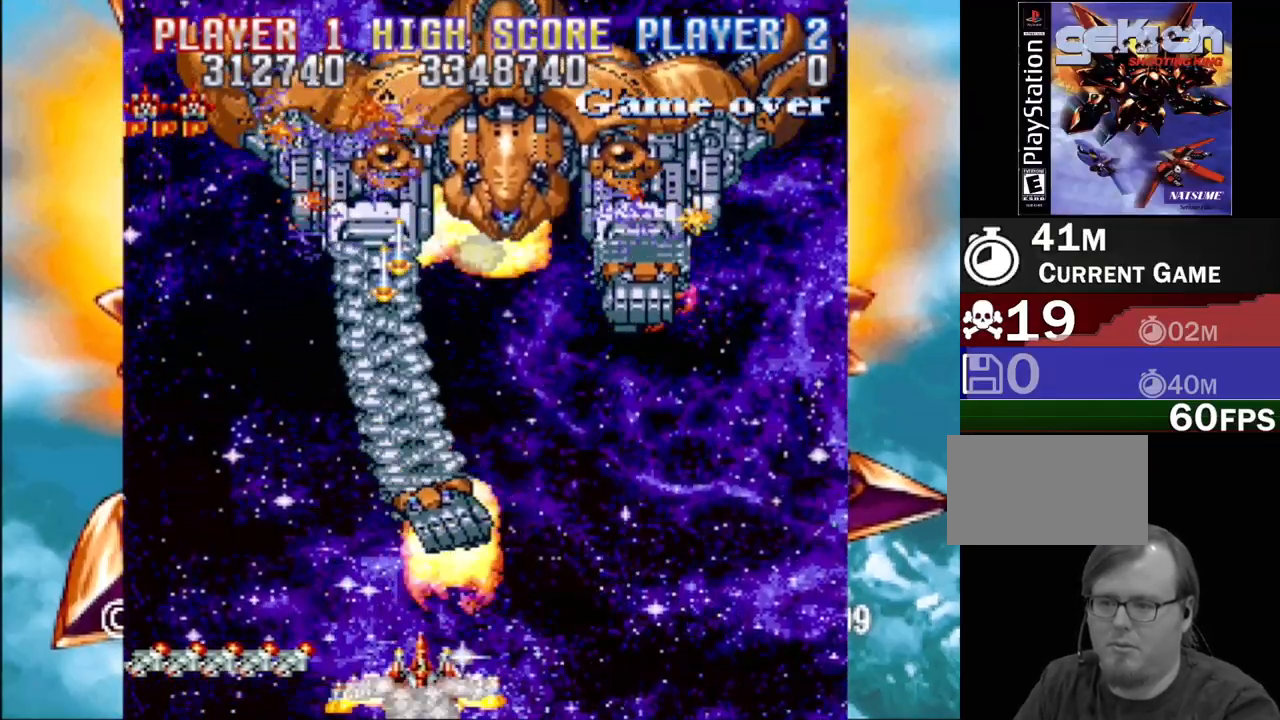
{"buttons": ["CROSS", "DPAD_UP"], "events": [[267, "DPAD_UP", "down"], [283, "DPAD_RIGHT", "up"]]}
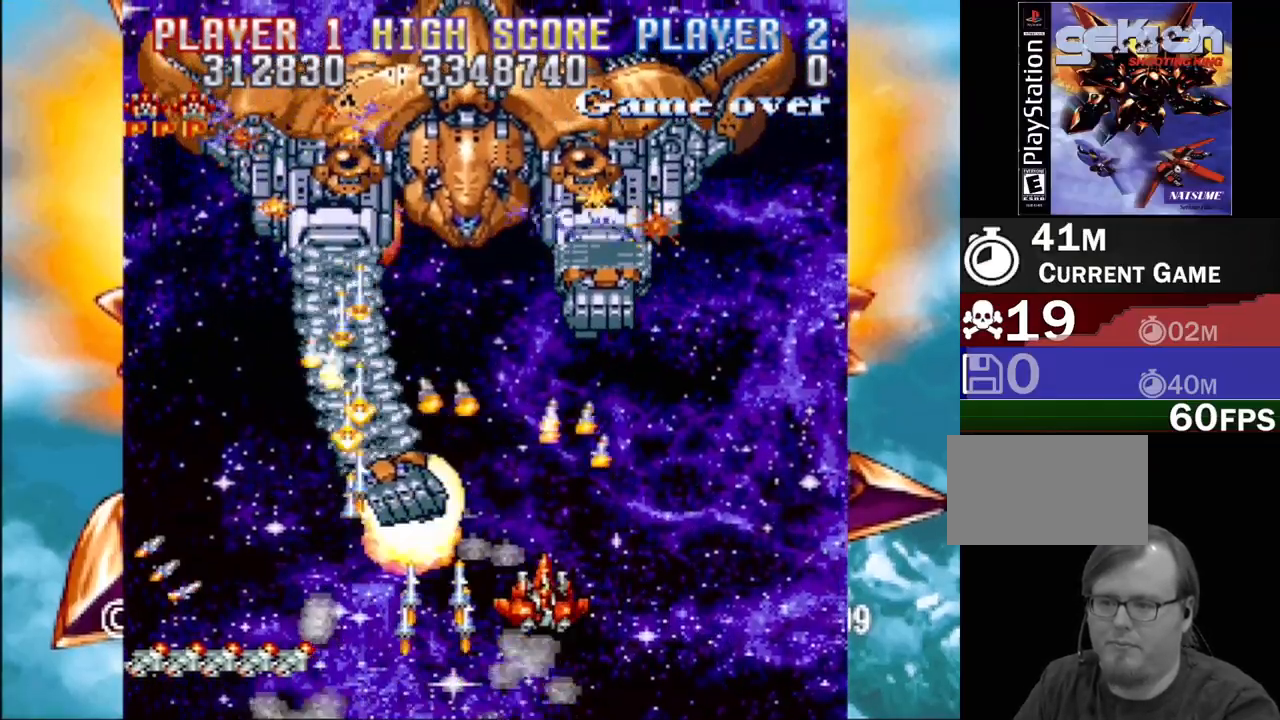
{"buttons": ["CROSS", "DPAD_DOWN"], "events": [[283, "DPAD_UP", "up"], [333, "DPAD_DOWN", "down"], [333, "DPAD_RIGHT", "down"], [417, "DPAD_RIGHT", "up"]]}
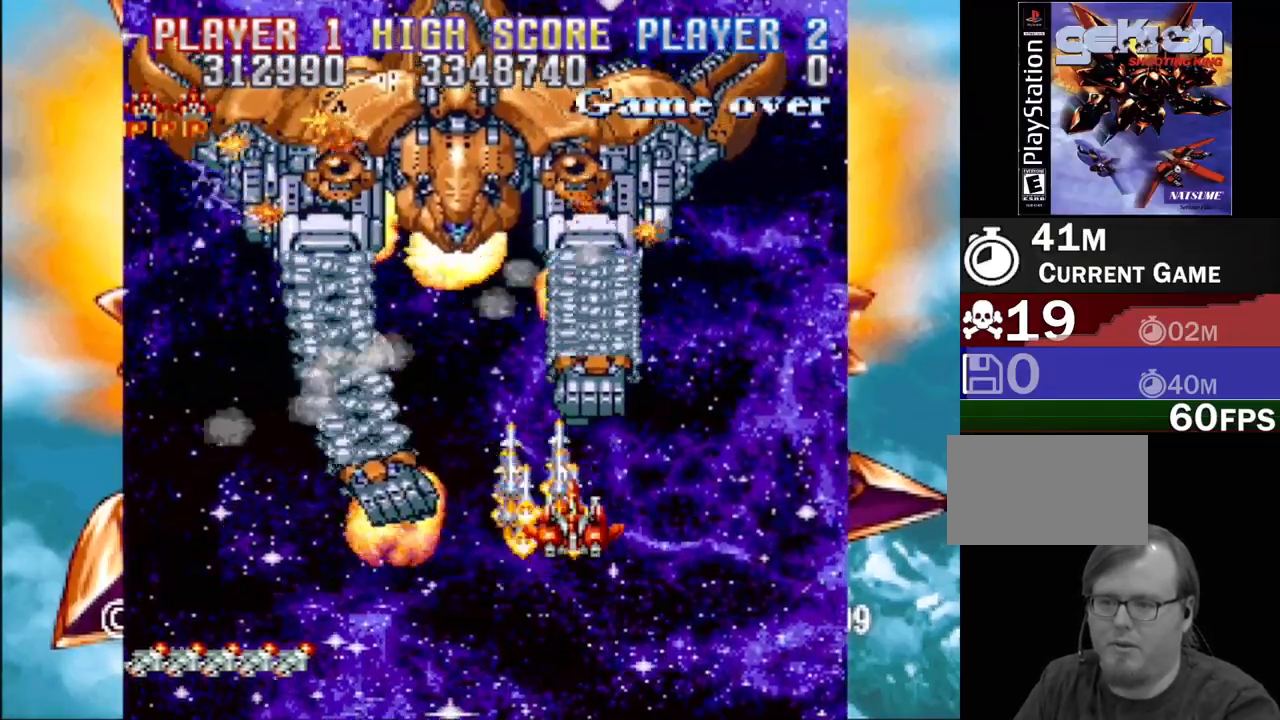
{"buttons": ["CROSS", "DPAD_LEFT"], "events": [[67, "DPAD_LEFT", "down"], [500, "DPAD_DOWN", "up"]]}
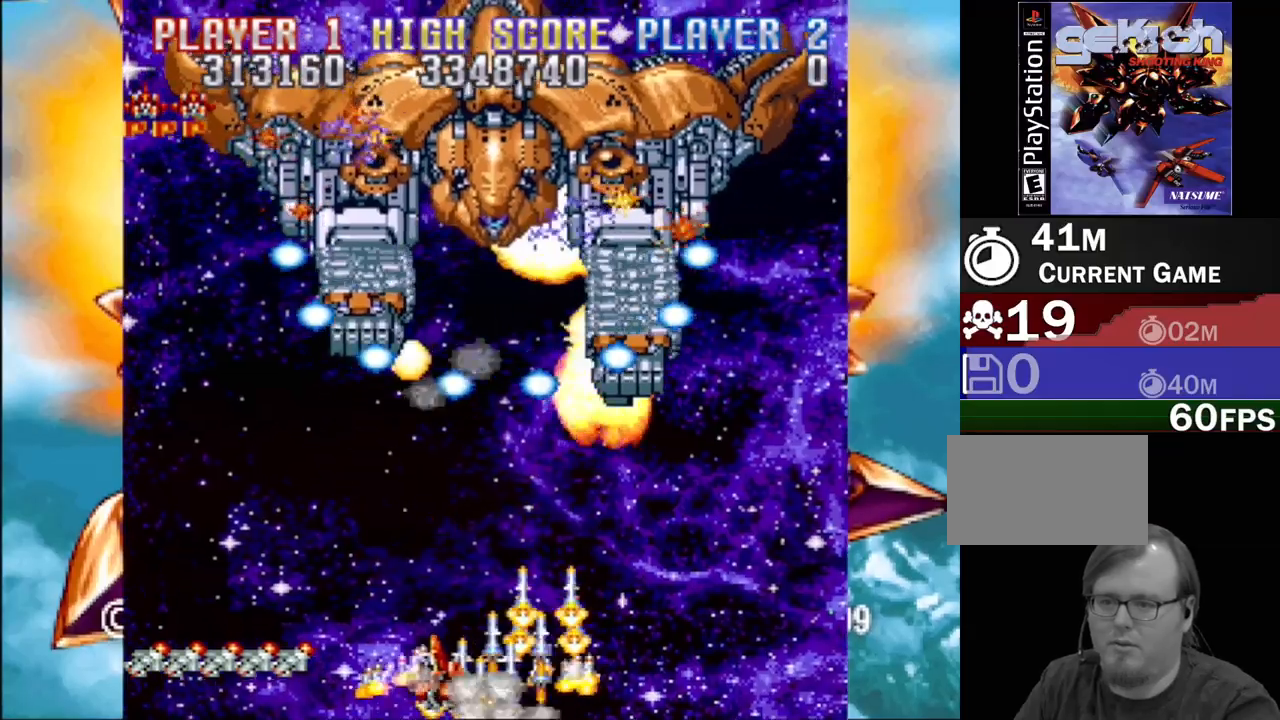
{"buttons": ["CROSS", "DPAD_LEFT"], "events": [[67, "DPAD_DOWN", "down"], [167, "DPAD_LEFT", "up"], [200, "DPAD_DOWN", "up"], [467, "DPAD_LEFT", "down"]]}
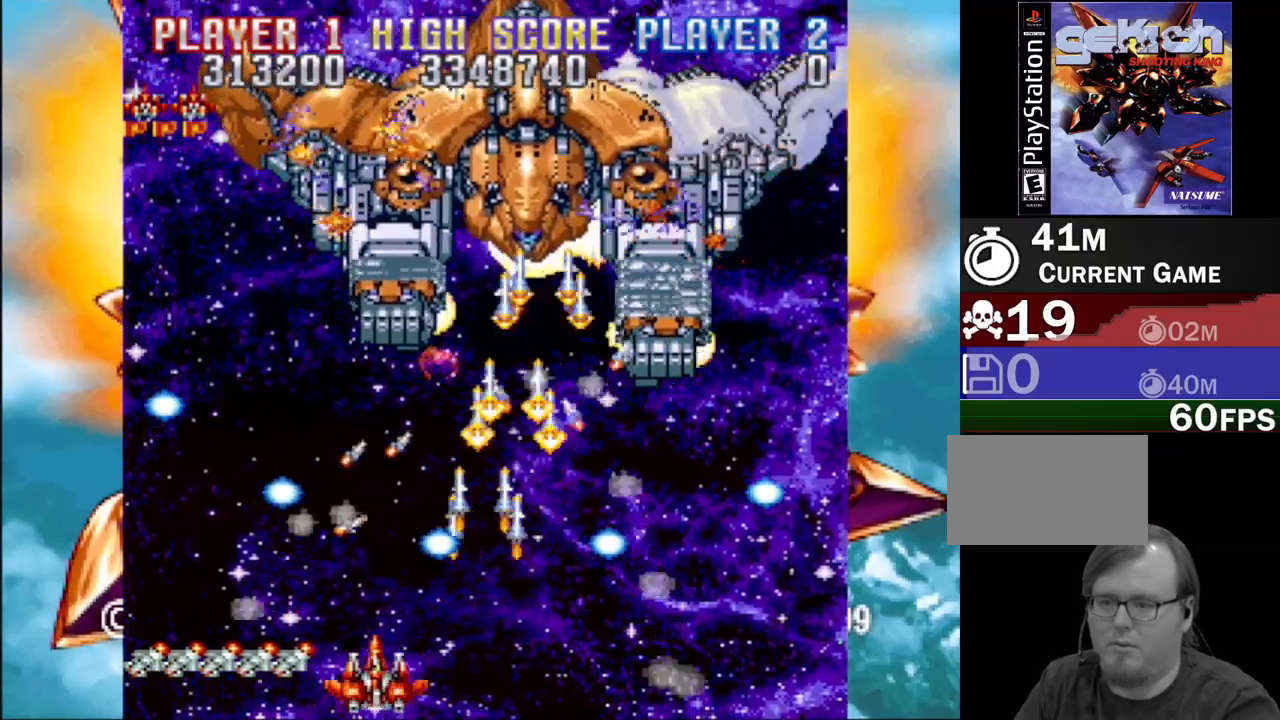
{"buttons": ["CROSS", "DPAD_UP"], "events": [[100, "DPAD_LEFT", "up"], [367, "DPAD_UP", "down"]]}
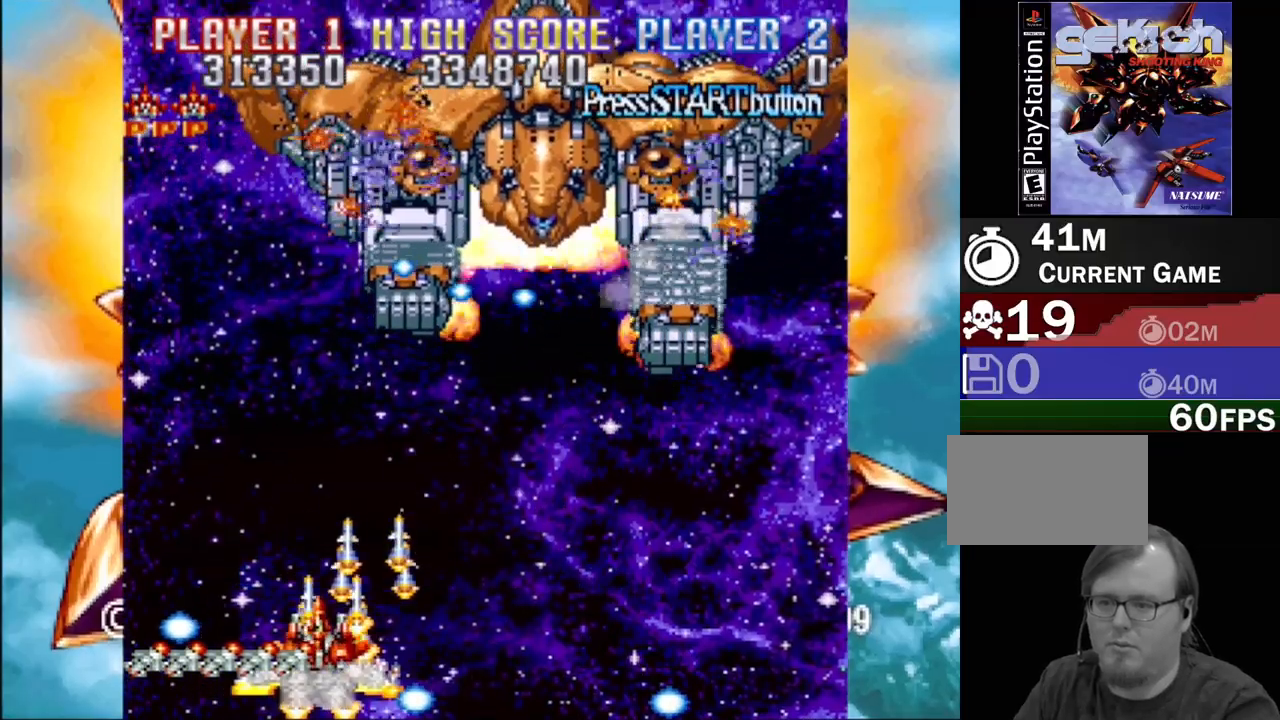
{"buttons": ["CROSS"], "events": [[67, "DPAD_RIGHT", "down"], [133, "DPAD_UP", "up"], [200, "DPAD_DOWN", "down"], [333, "DPAD_RIGHT", "up"], [400, "DPAD_DOWN", "up"]]}
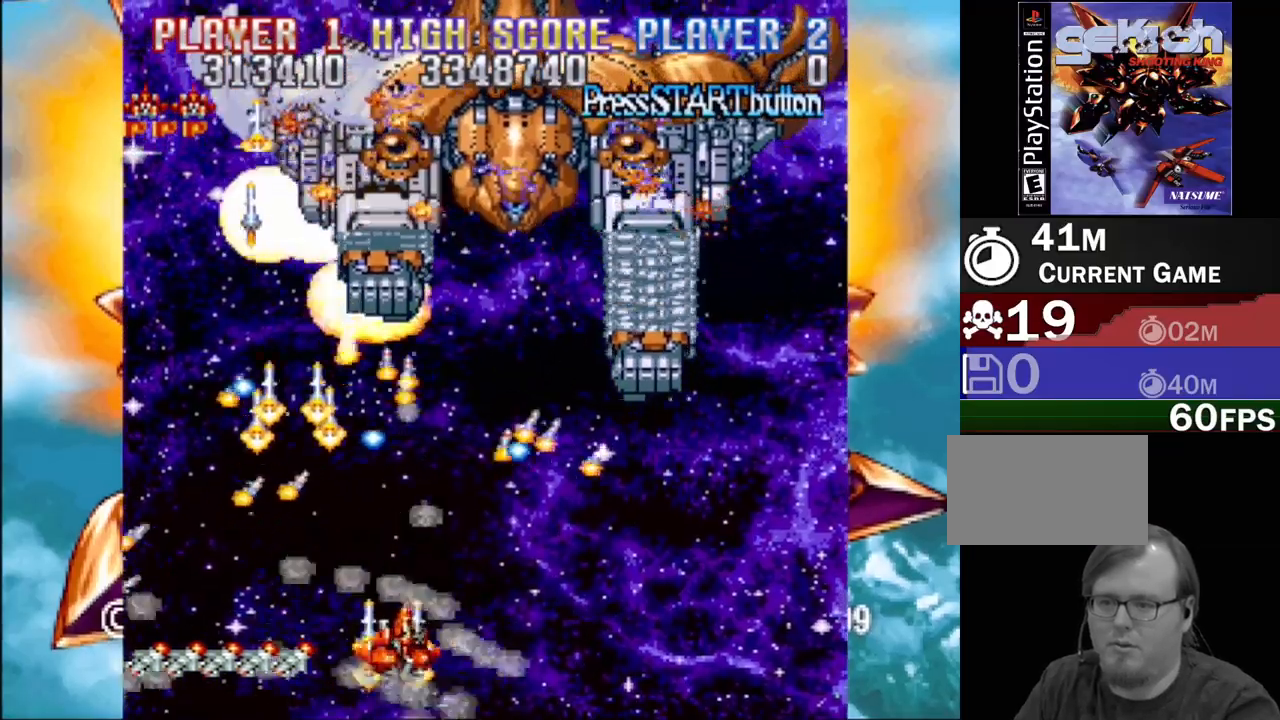
{"buttons": ["CROSS"], "events": [[167, "DPAD_RIGHT", "down"], [217, "DPAD_RIGHT", "up"]]}
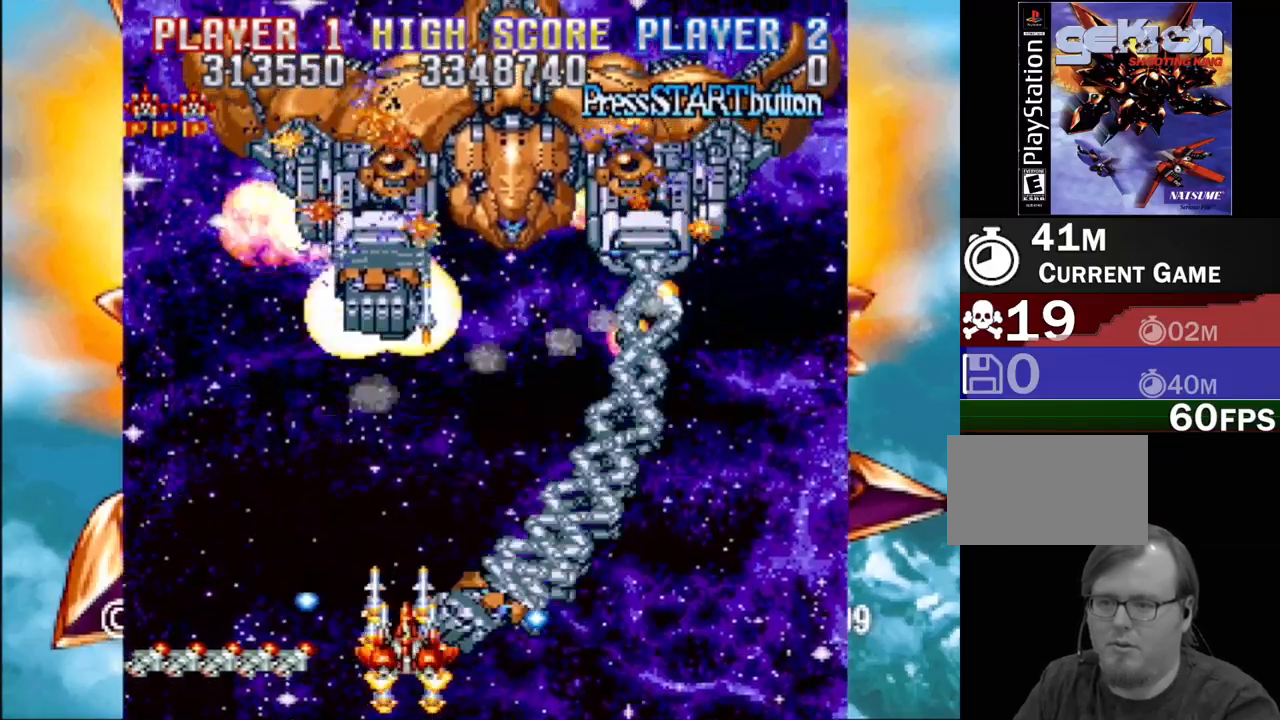
{"buttons": ["CROSS"], "events": [[200, "DPAD_LEFT", "down"], [417, "DPAD_LEFT", "up"]]}
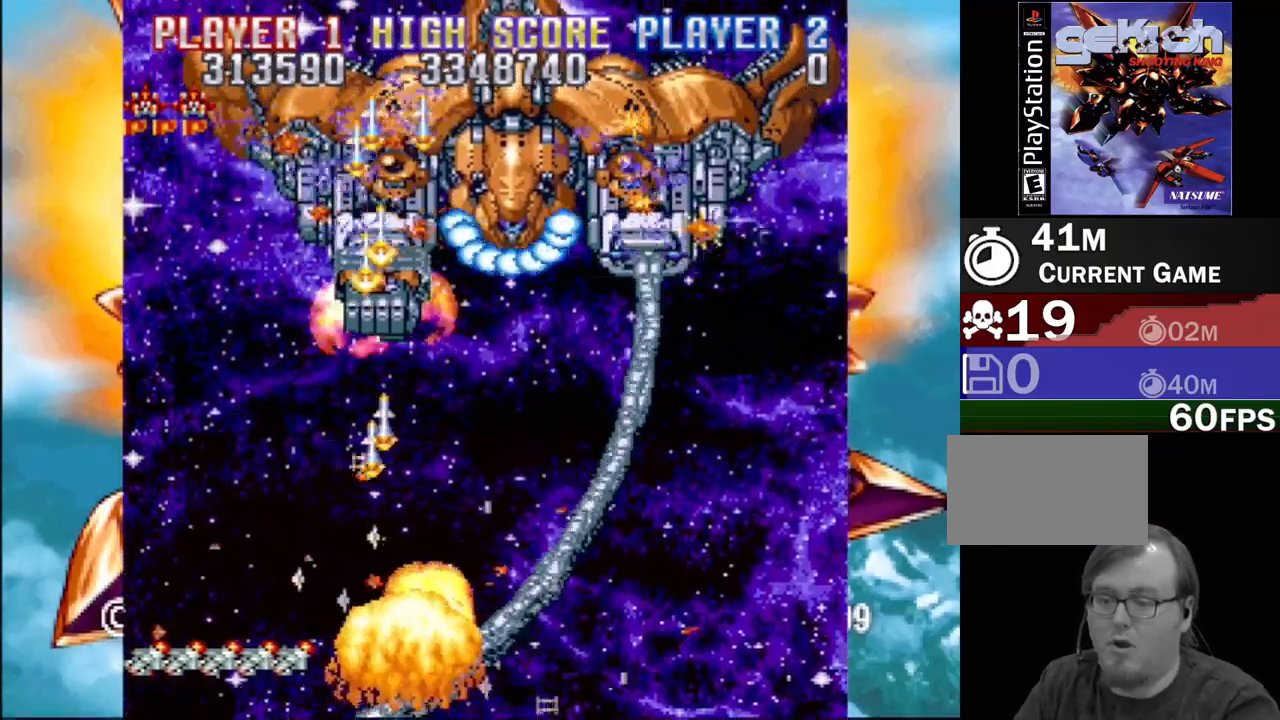
{"buttons": [], "events": [[117, "CROSS", "up"]]}
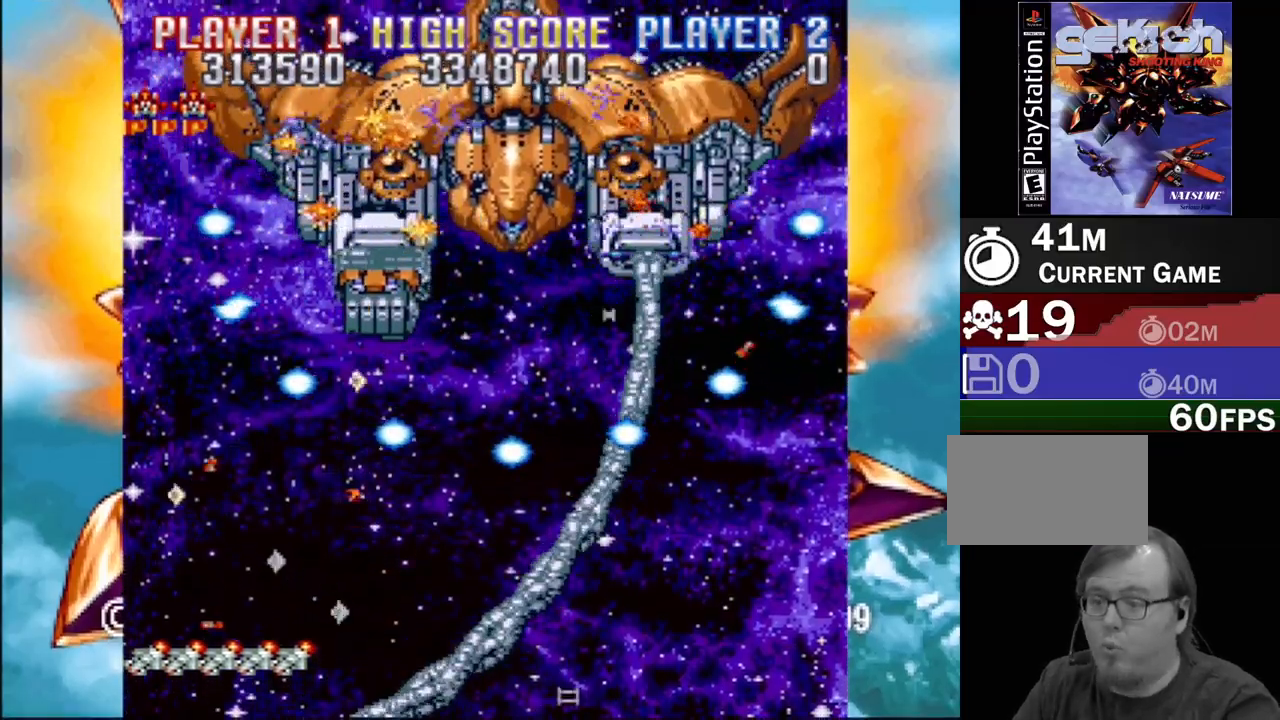
{"buttons": [], "events": []}
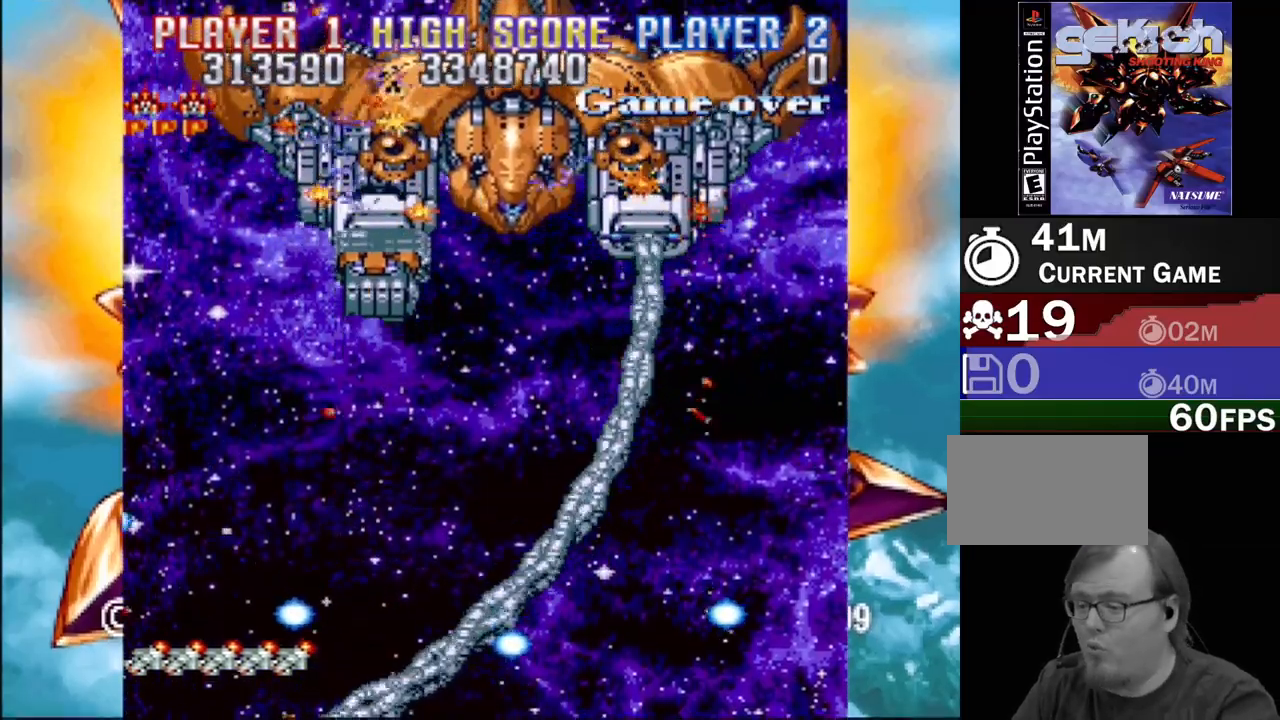
{"buttons": [], "events": []}
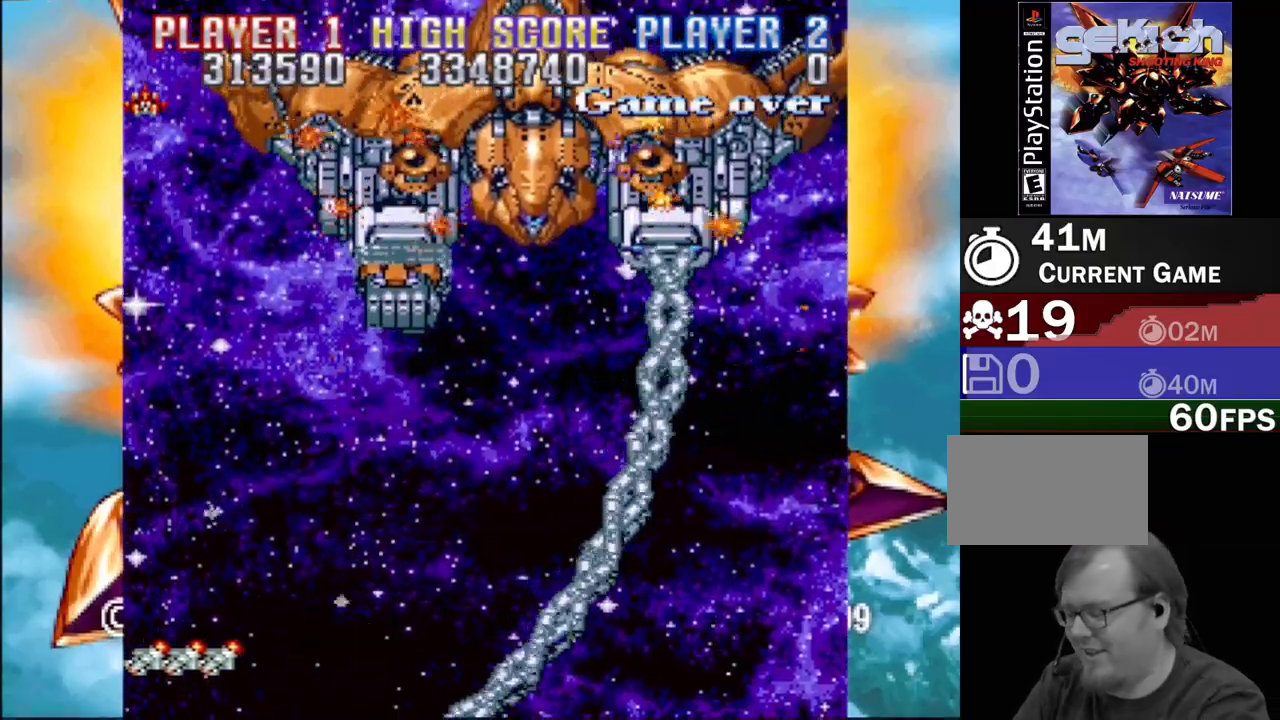
{"buttons": [], "events": []}
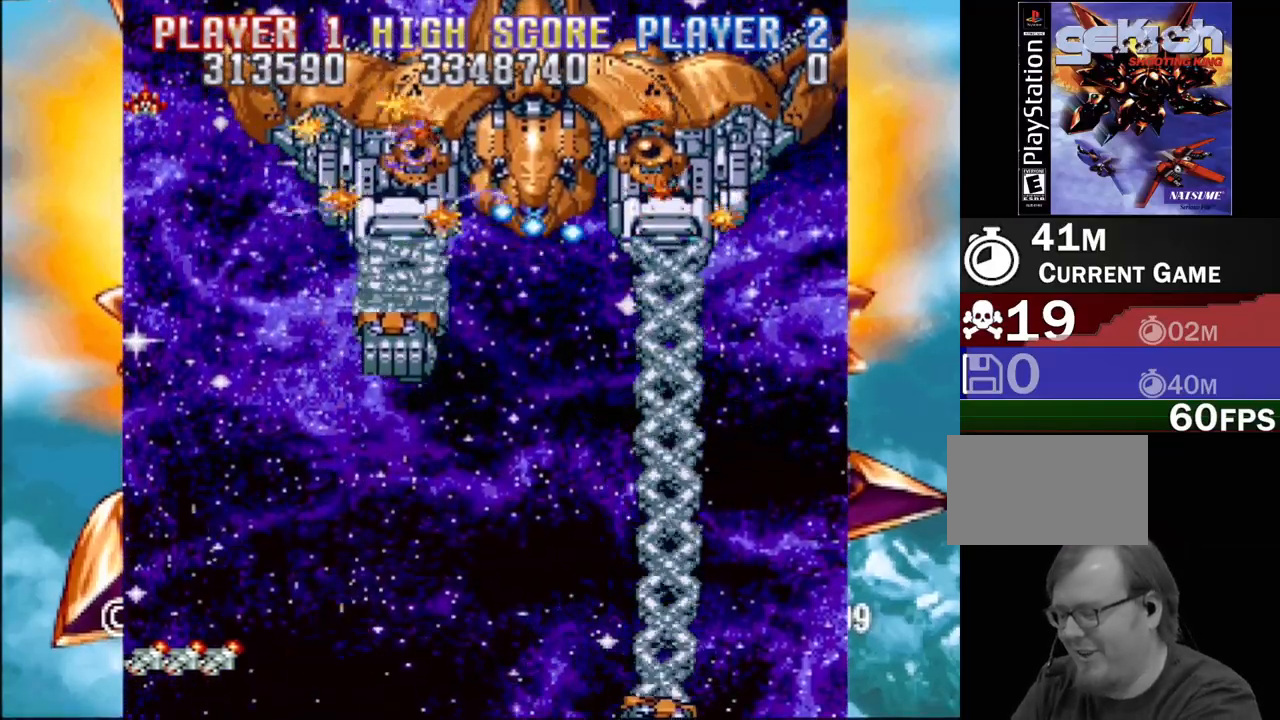
{"buttons": ["DPAD_DOWN", "DPAD_RIGHT"], "events": [[350, "DPAD_LEFT", "down"], [383, "DPAD_DOWN", "down"], [450, "DPAD_LEFT", "up"], [450, "DPAD_RIGHT", "down"]]}